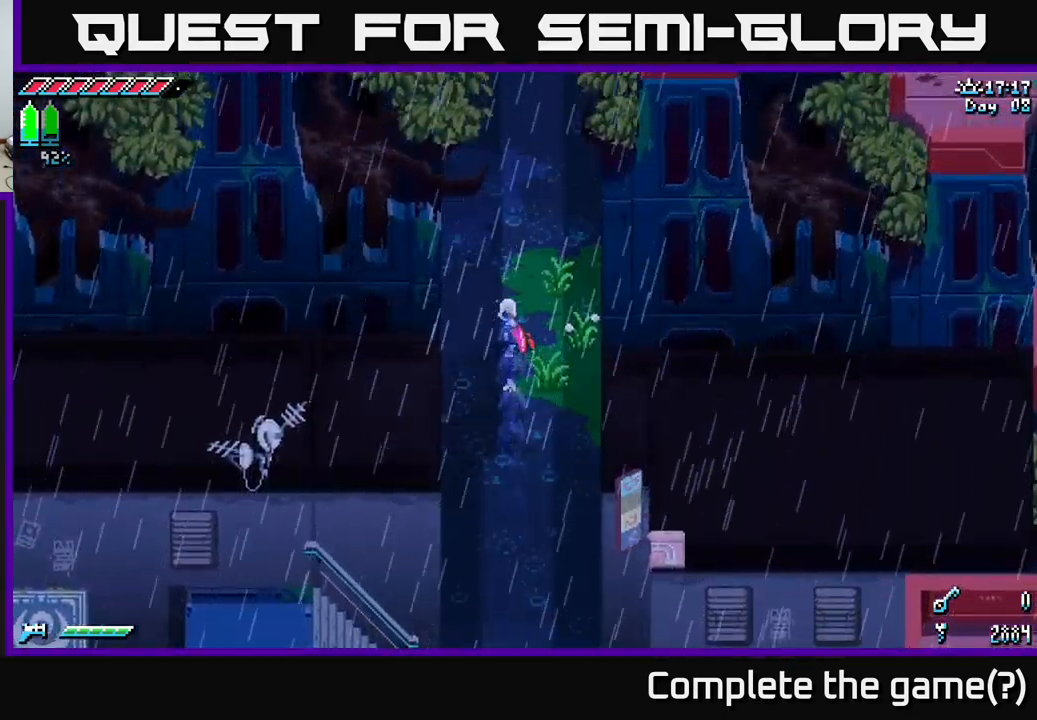
Gameplay with a controller (Xbox layout); each line is a JSON object with the inputs held at the frame after it. "events" lists button and stick changes between this image and that frame as [ms after this image, input, new state], when the widget could be followed in between.
{"buttons": ["X"], "left_stick": "up", "right_stick": "center", "events": []}
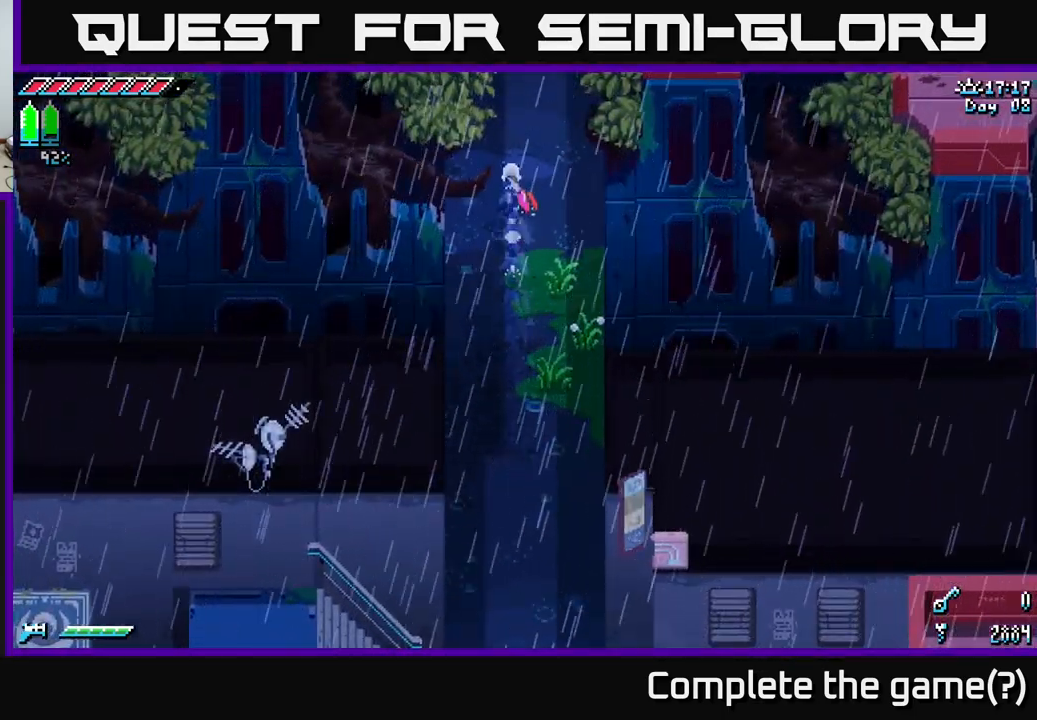
{"buttons": ["X"], "left_stick": "up", "right_stick": "center", "events": []}
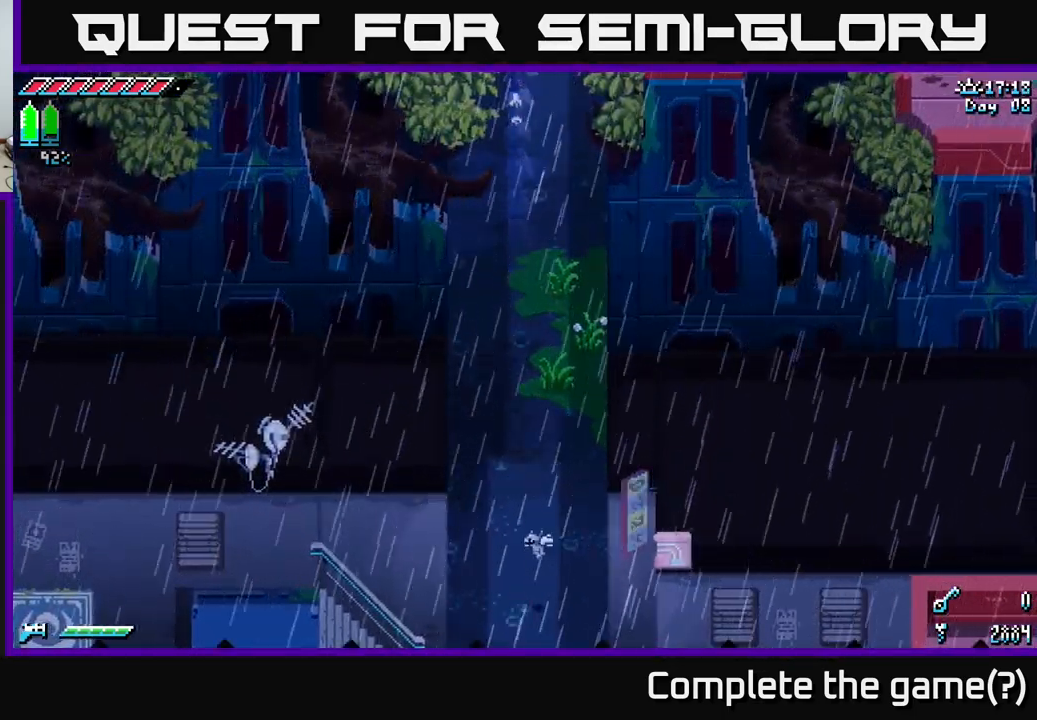
{"buttons": ["X"], "left_stick": "up", "right_stick": "center", "events": []}
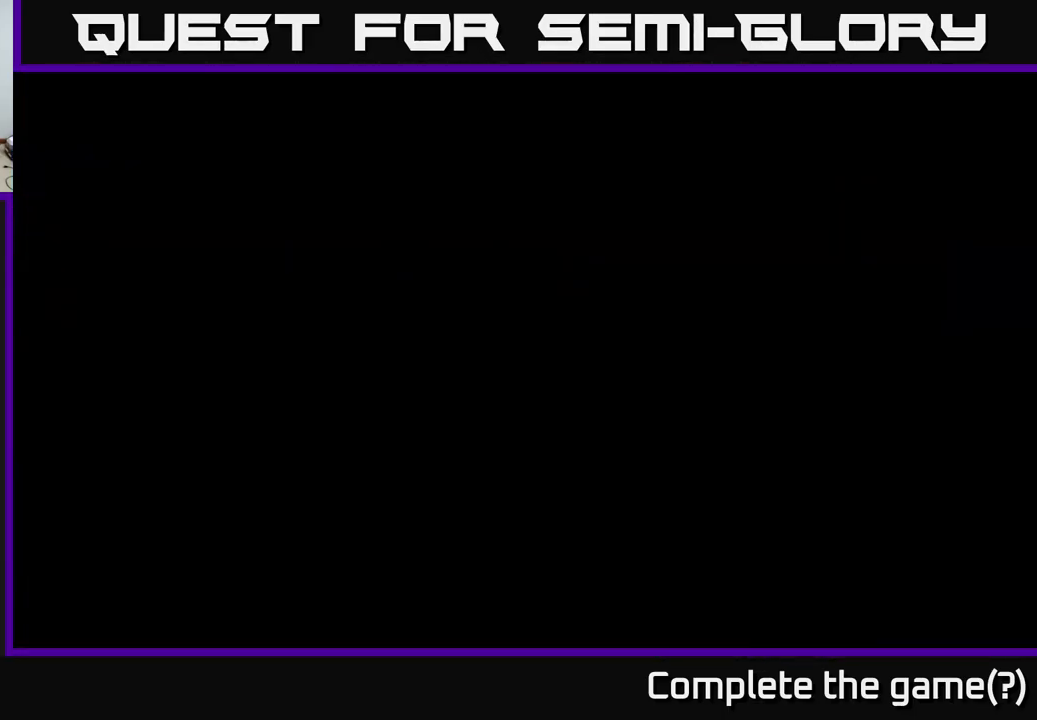
{"buttons": [], "left_stick": "up", "right_stick": "center", "events": [[83, "left_stick", "center"], [250, "X", "up"], [283, "left_stick", "up"]]}
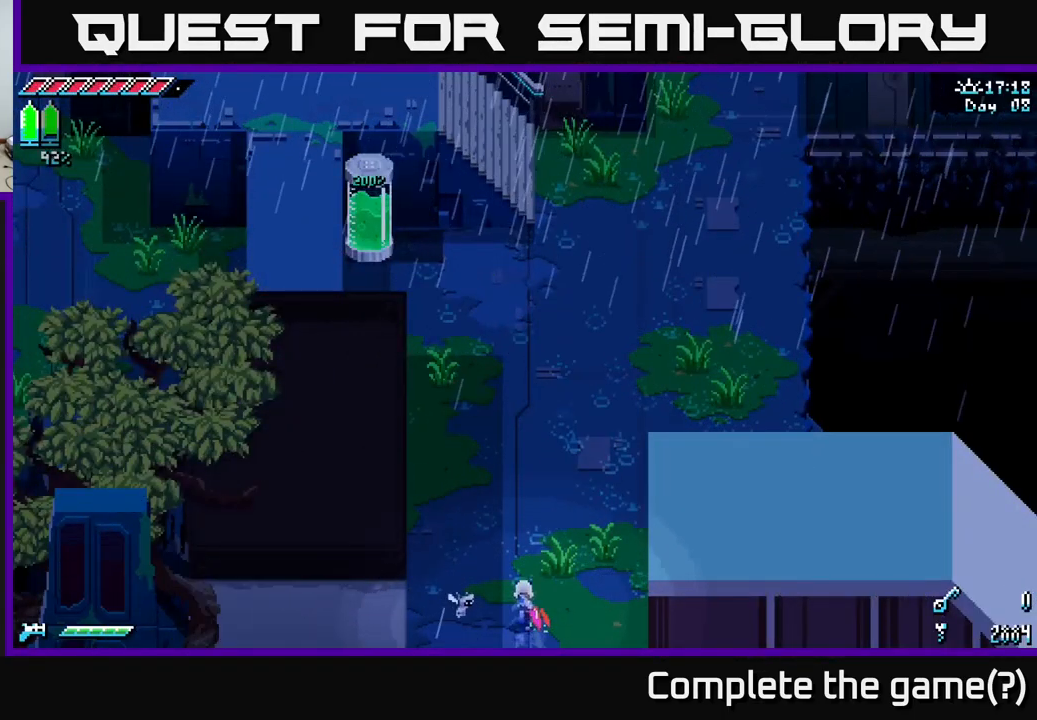
{"buttons": ["X"], "left_stick": "up", "right_stick": "center", "events": [[50, "X", "down"], [300, "X", "up"], [450, "X", "down"]]}
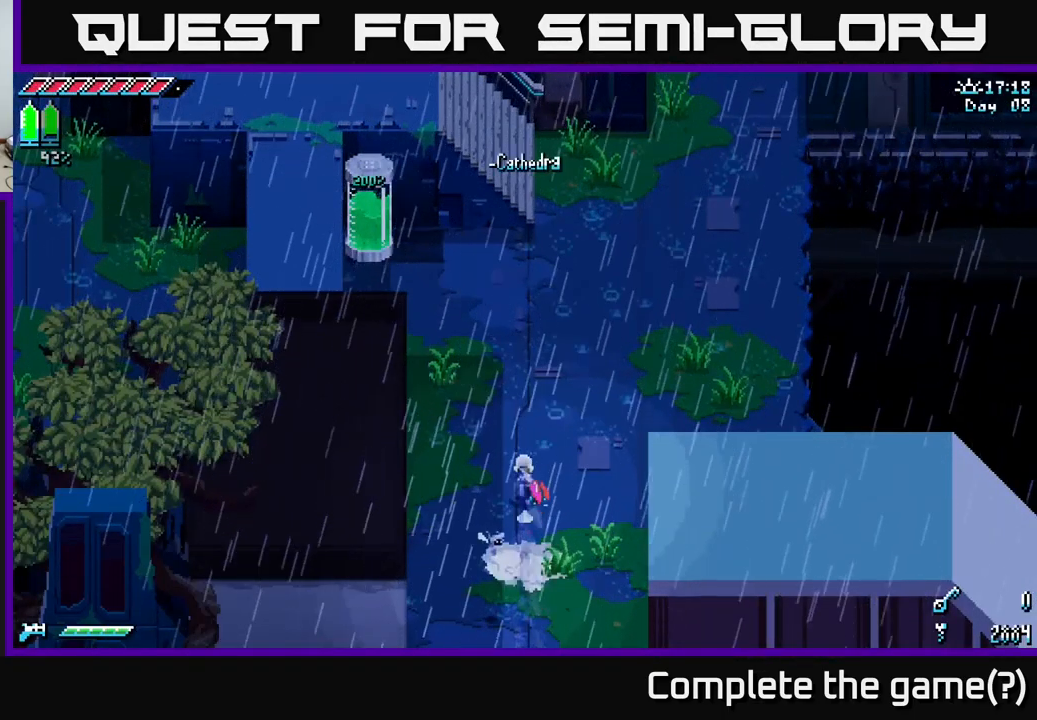
{"buttons": ["X"], "left_stick": "up", "right_stick": "center", "events": [[116, "left_stick", "up-right"], [366, "left_stick", "up"]]}
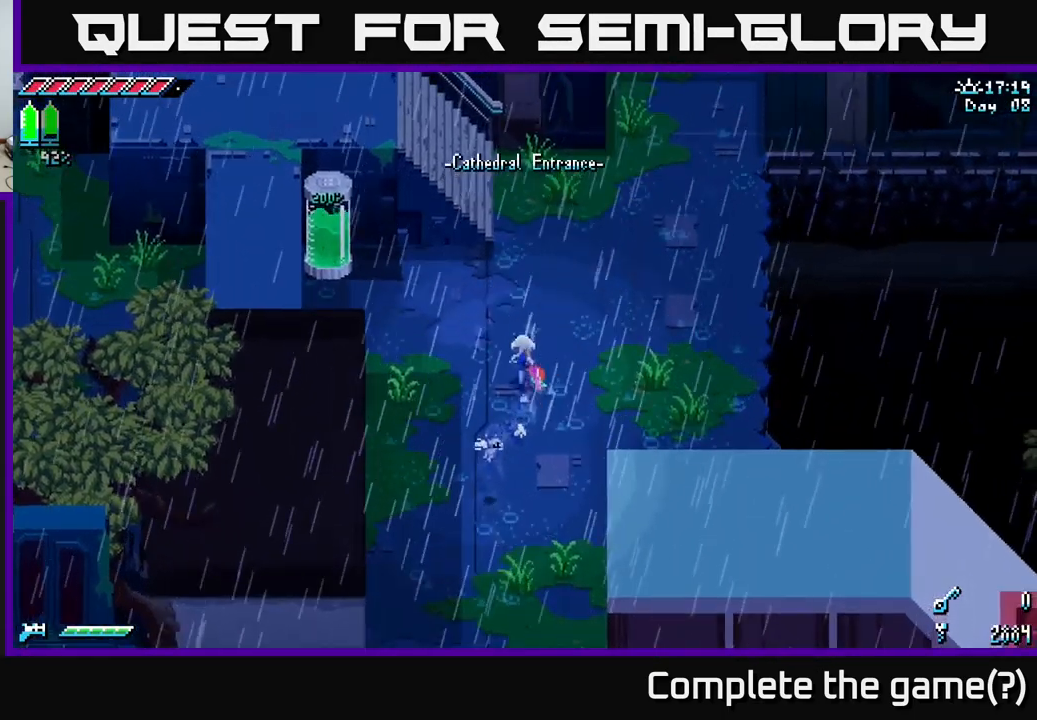
{"buttons": ["X"], "left_stick": "up", "right_stick": "center", "events": []}
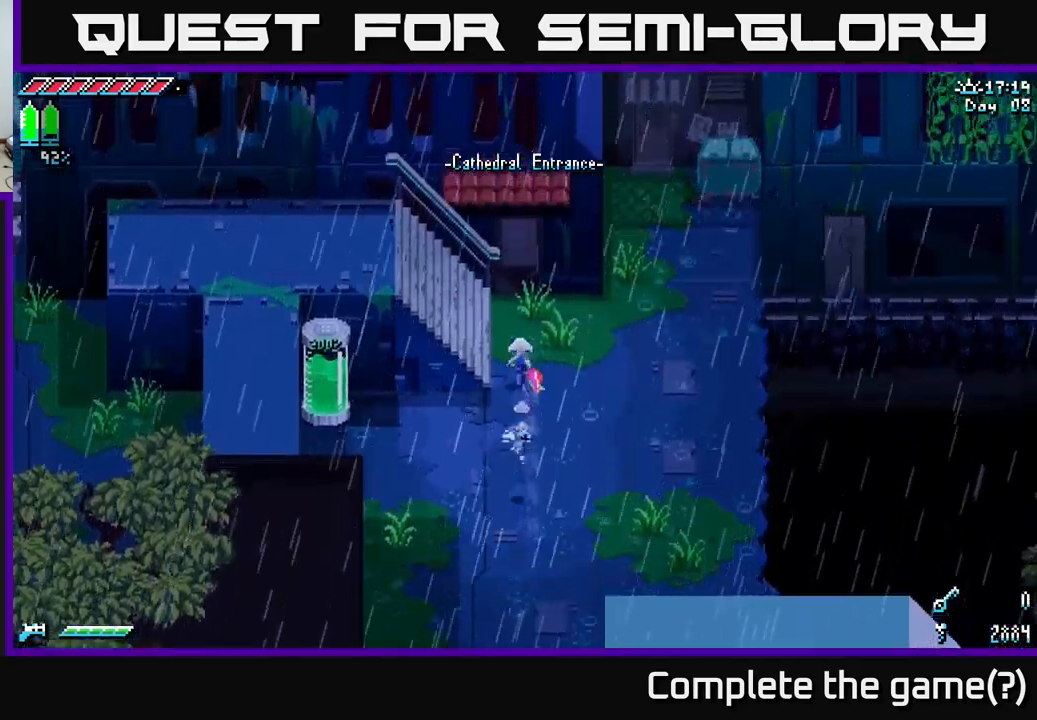
{"buttons": ["X"], "left_stick": "left", "right_stick": "center", "events": [[100, "left_stick", "up-left"], [383, "left_stick", "left"]]}
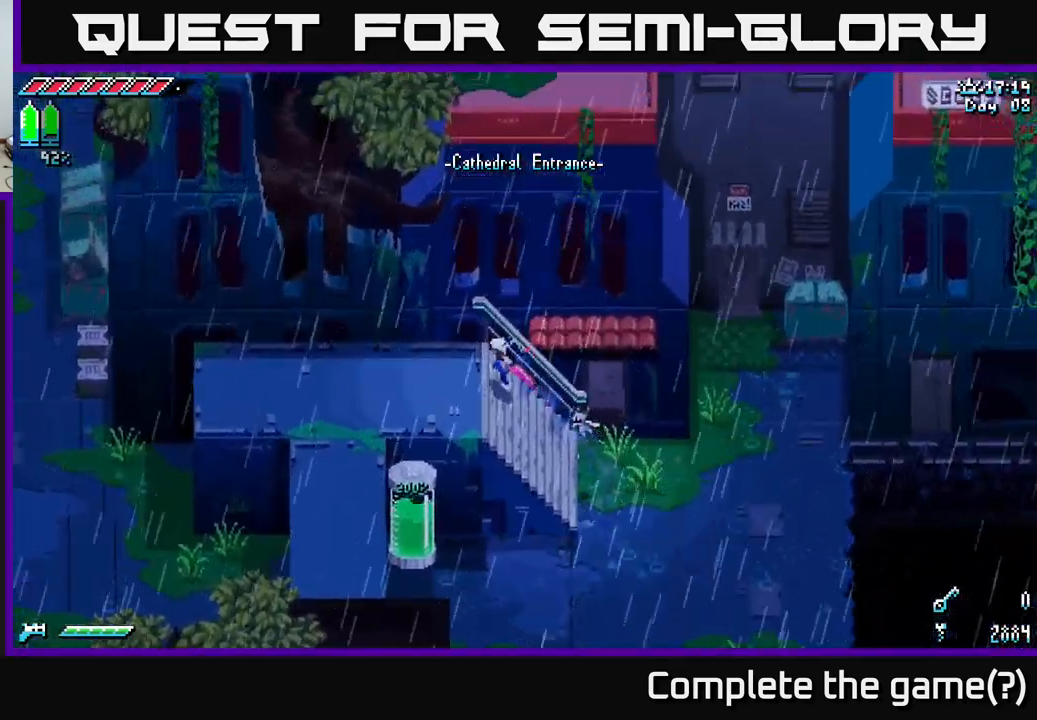
{"buttons": ["X"], "left_stick": "left", "right_stick": "center", "events": [[233, "left_stick", "center"], [333, "left_stick", "left"]]}
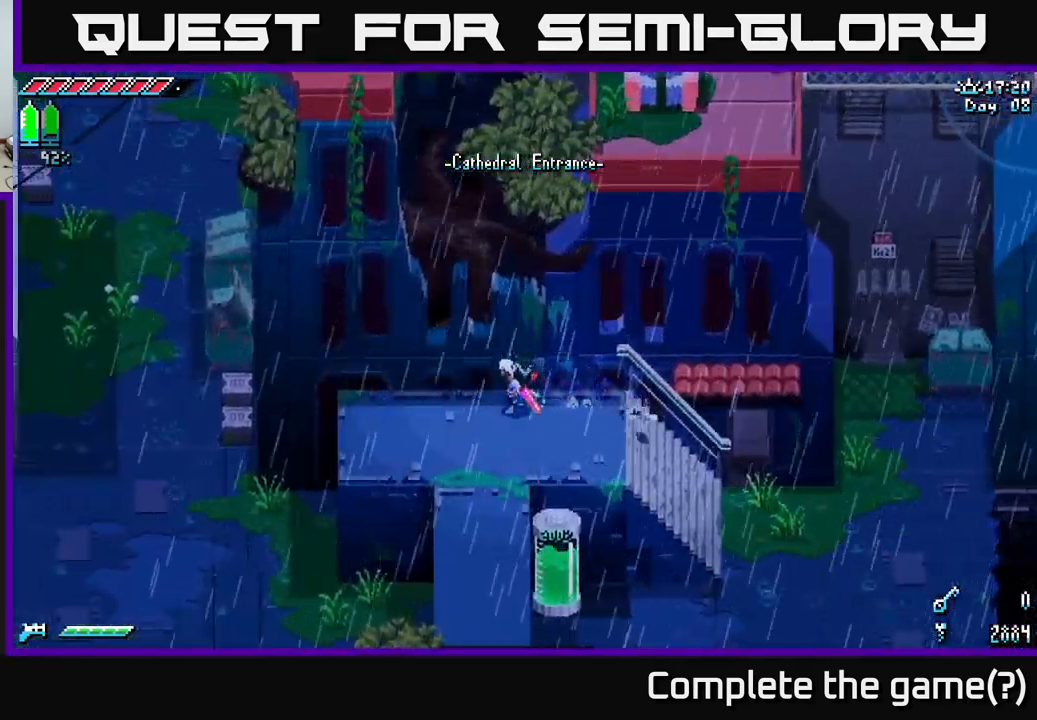
{"buttons": ["X"], "left_stick": "left", "right_stick": "center", "events": []}
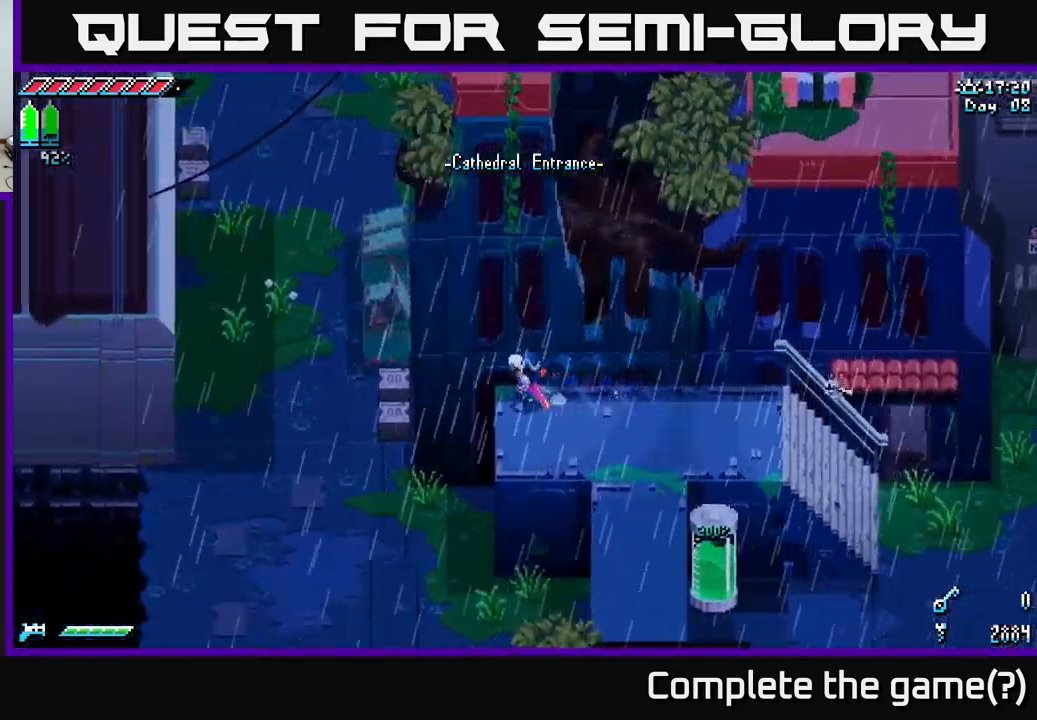
{"buttons": ["X"], "left_stick": "up", "right_stick": "center", "events": [[83, "A", "down"], [300, "A", "up"], [300, "left_stick", "up-left"], [433, "left_stick", "up"]]}
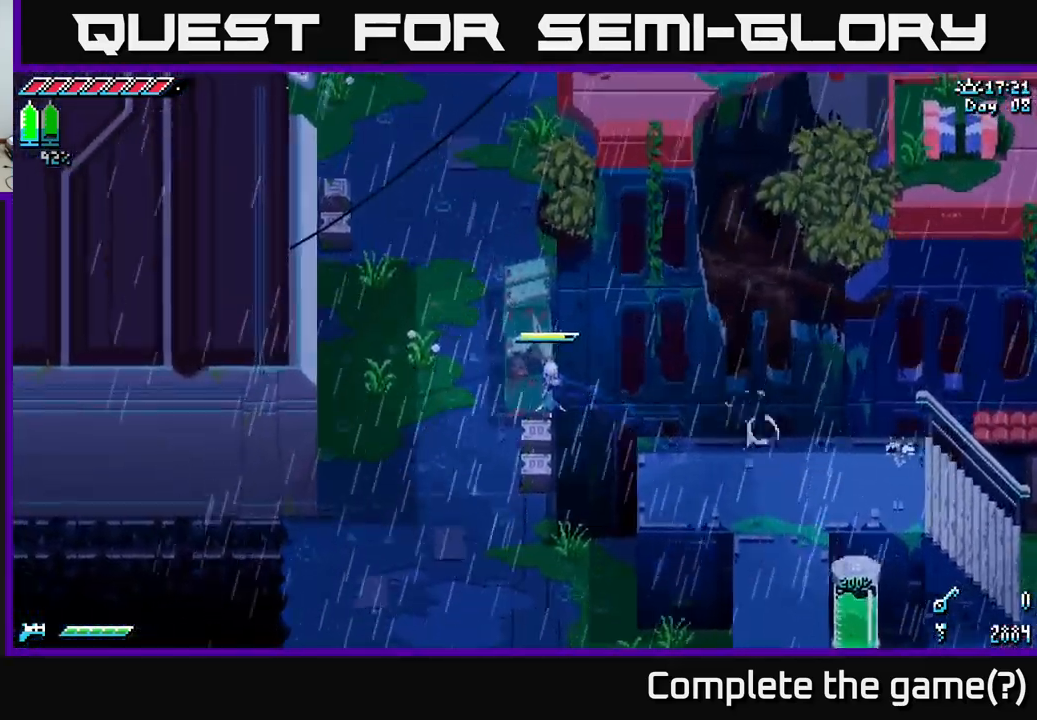
{"buttons": ["A", "X"], "left_stick": "up-right", "right_stick": "center", "events": [[467, "A", "down"], [483, "left_stick", "up-right"]]}
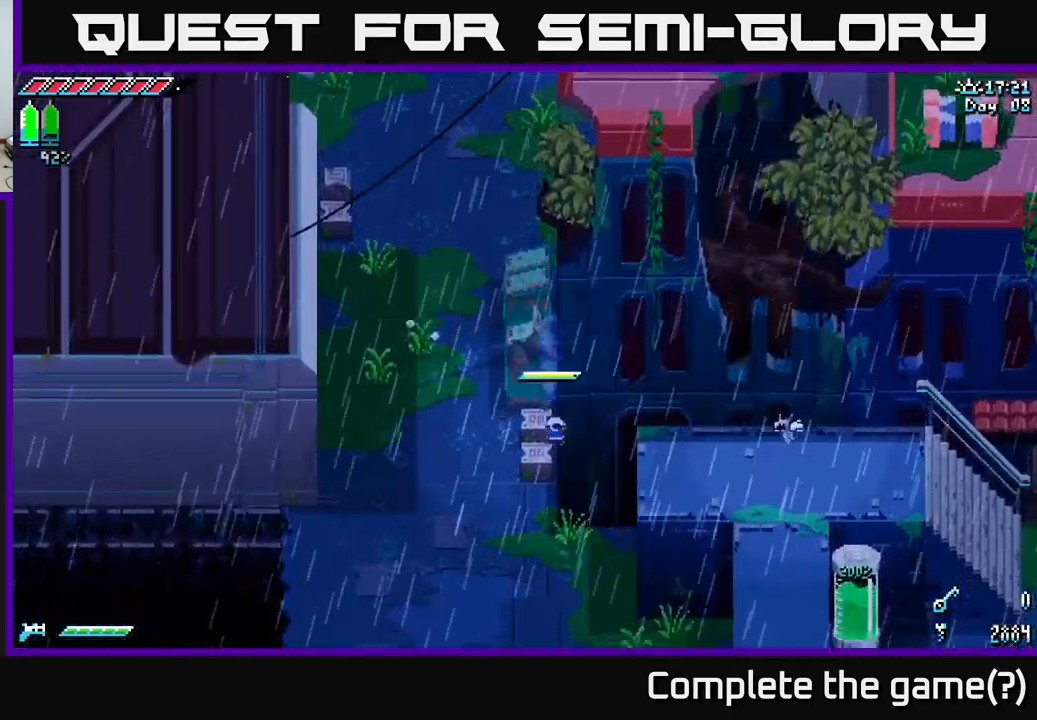
{"buttons": ["X"], "left_stick": "left", "right_stick": "center", "events": [[117, "A", "up"], [217, "left_stick", "up-left"], [400, "left_stick", "left"]]}
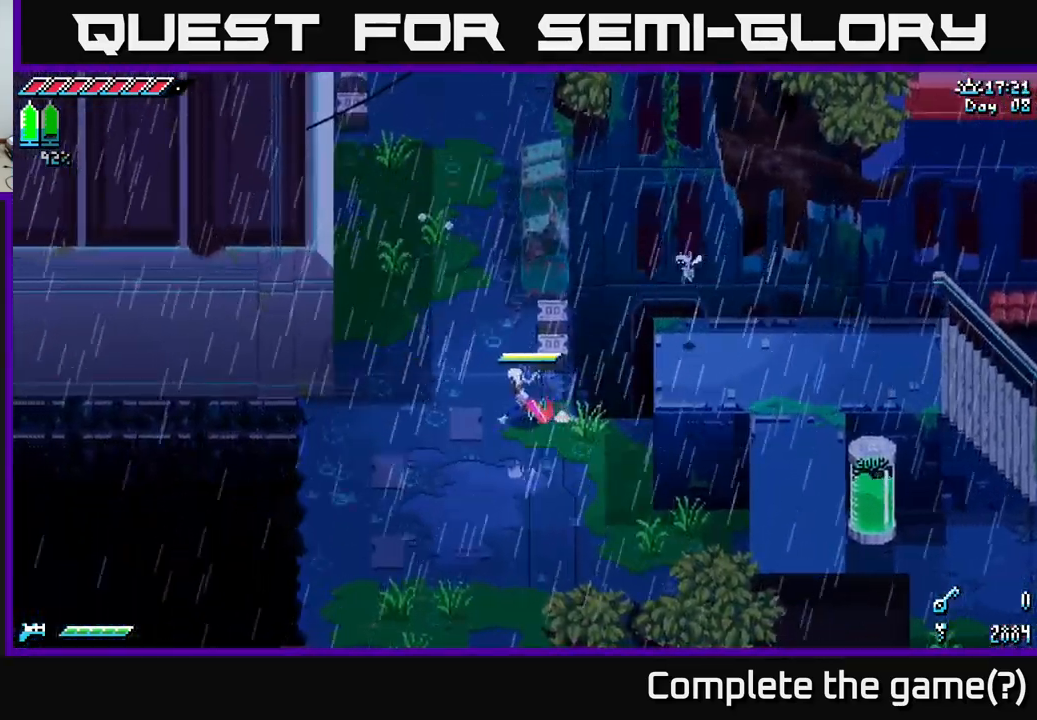
{"buttons": ["X"], "left_stick": "up", "right_stick": "center", "events": [[83, "left_stick", "up-left"], [183, "left_stick", "up"]]}
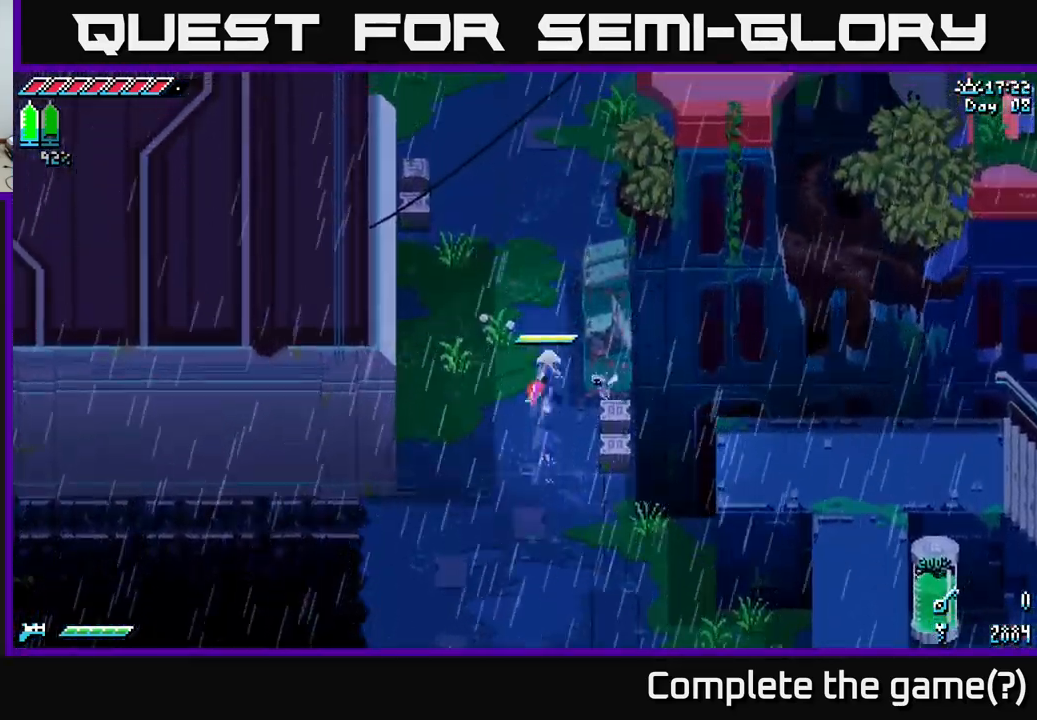
{"buttons": ["X"], "left_stick": "up", "right_stick": "center", "events": []}
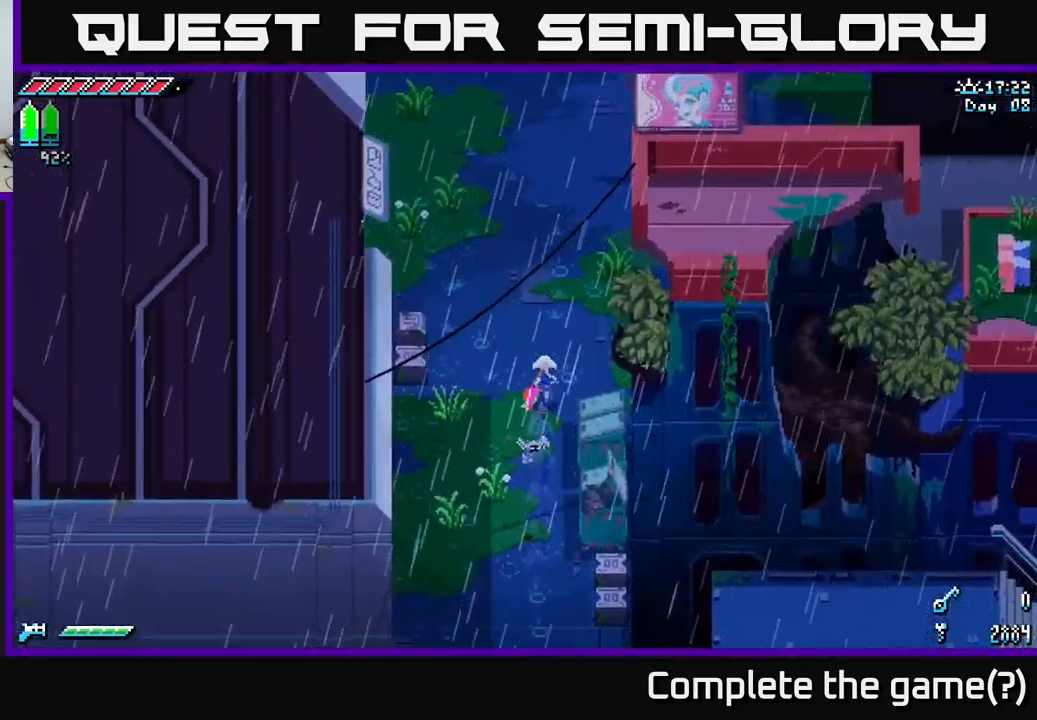
{"buttons": ["A", "X"], "left_stick": "up", "right_stick": "center", "events": [[433, "A", "down"]]}
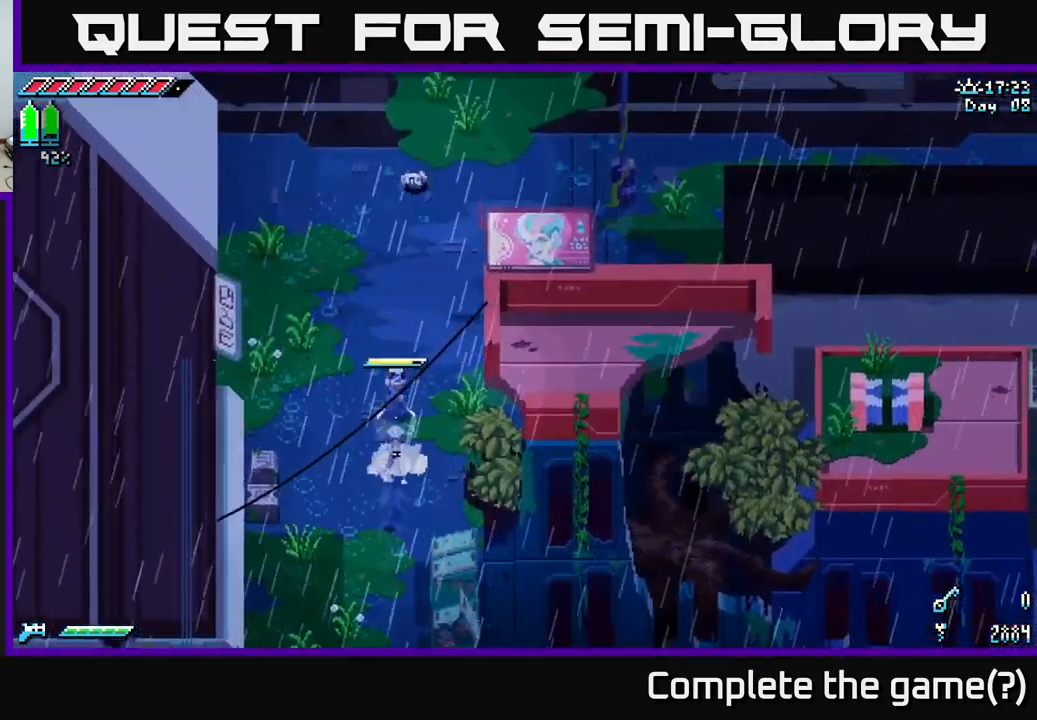
{"buttons": [], "left_stick": "up", "right_stick": "center", "events": [[50, "A", "up"], [299, "X", "up"], [383, "R2", "down"], [483, "R2", "up"]]}
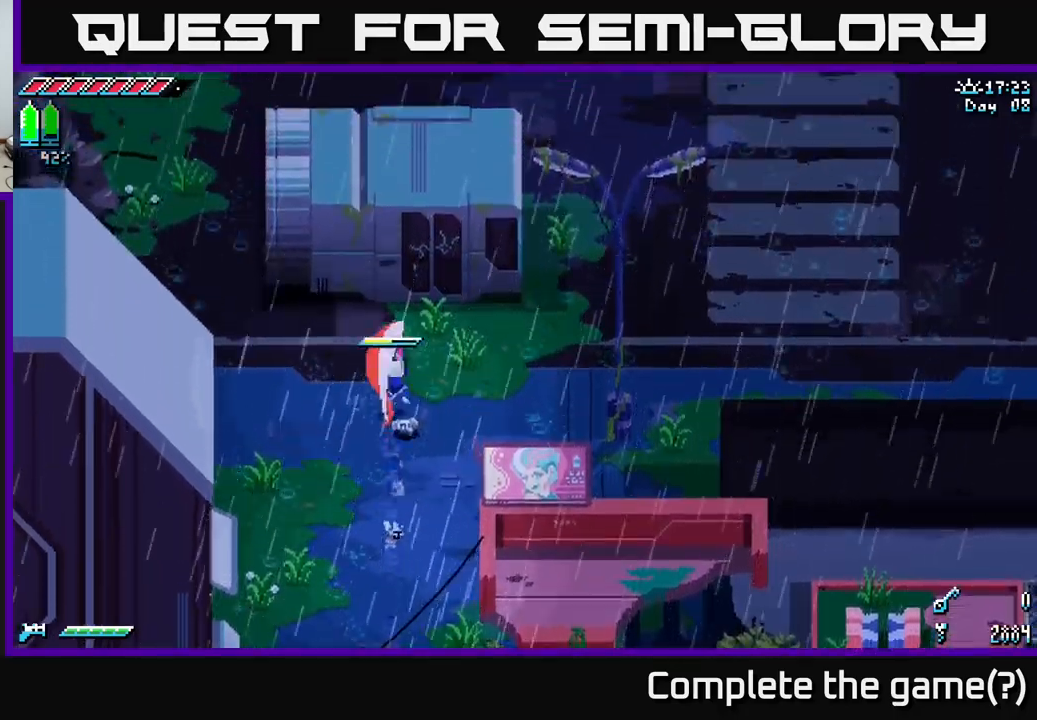
{"buttons": ["R2"], "left_stick": "down", "right_stick": "center", "events": [[50, "left_stick", "up-right"], [250, "left_stick", "down"], [484, "R2", "down"]]}
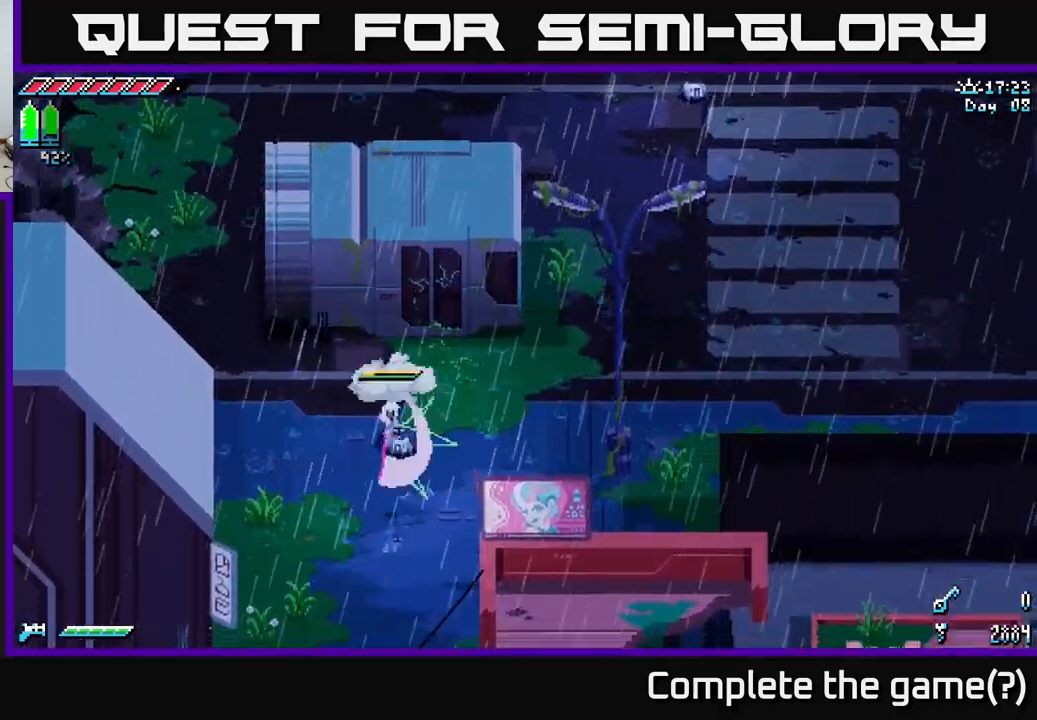
{"buttons": ["R2"], "left_stick": "down", "right_stick": "center", "events": [[84, "R2", "up"], [200, "left_stick", "center"], [434, "left_stick", "down"], [450, "R2", "down"]]}
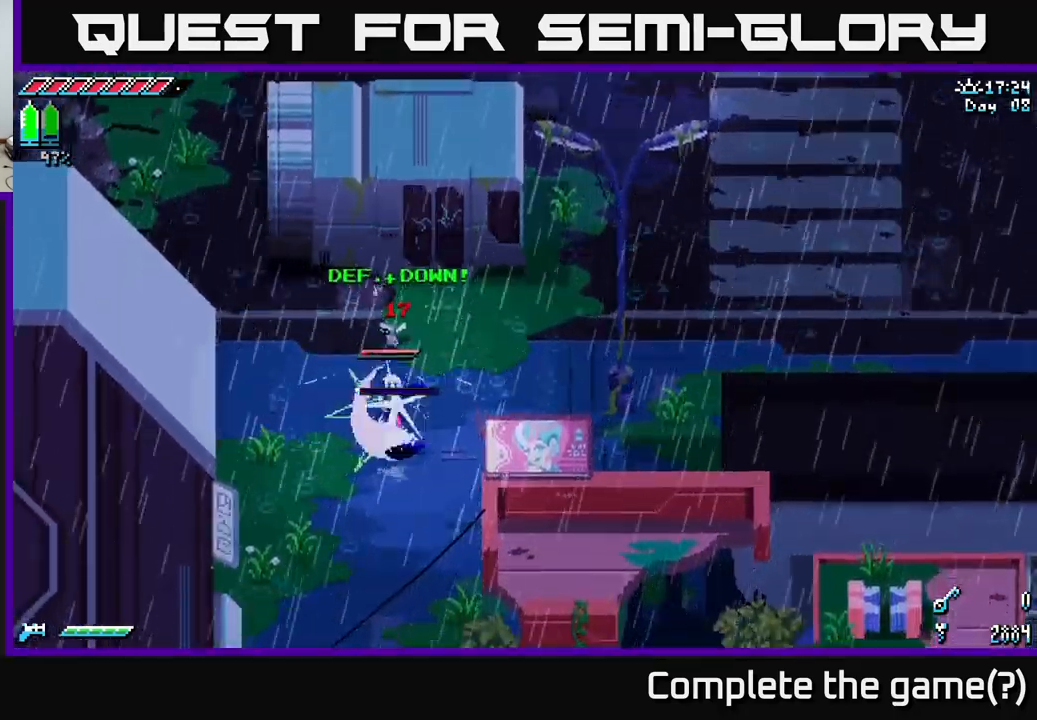
{"buttons": [], "left_stick": "right", "right_stick": "center", "events": [[17, "left_stick", "down-right"], [34, "R2", "up"], [150, "left_stick", "right"]]}
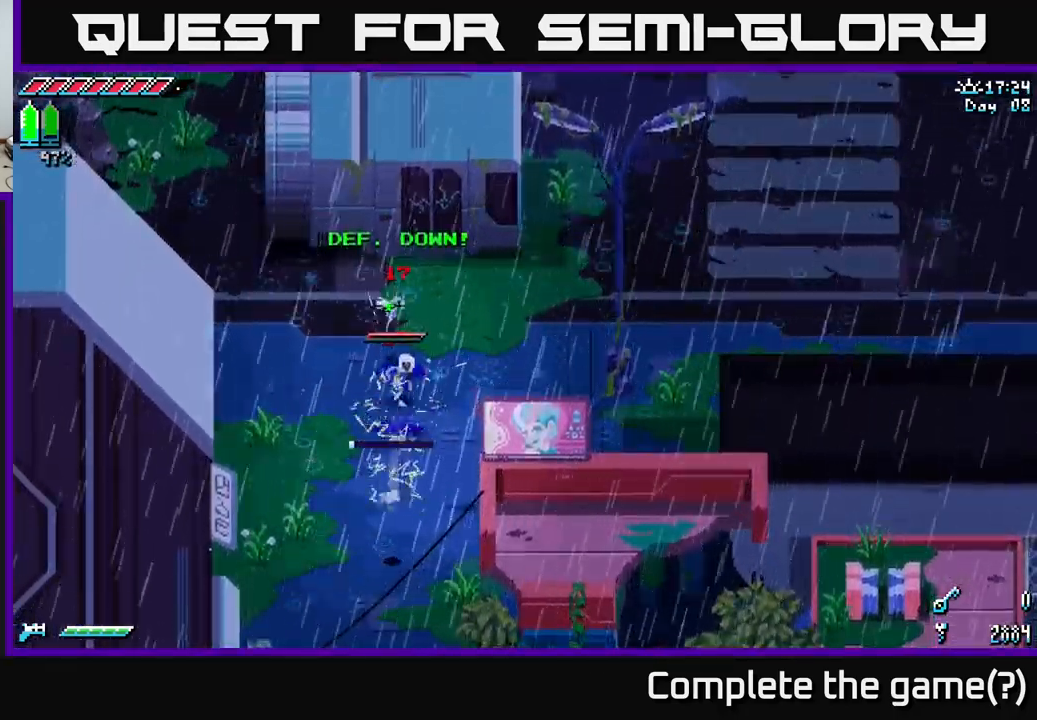
{"buttons": [], "left_stick": "right", "right_stick": "center", "events": []}
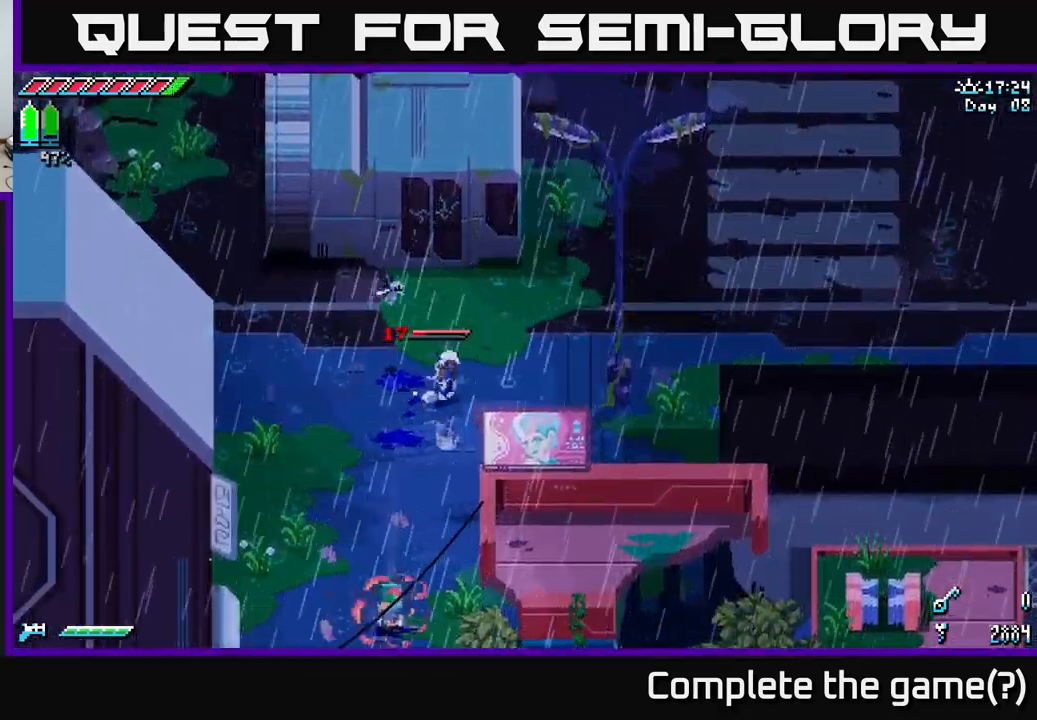
{"buttons": [], "left_stick": "right", "right_stick": "center", "events": []}
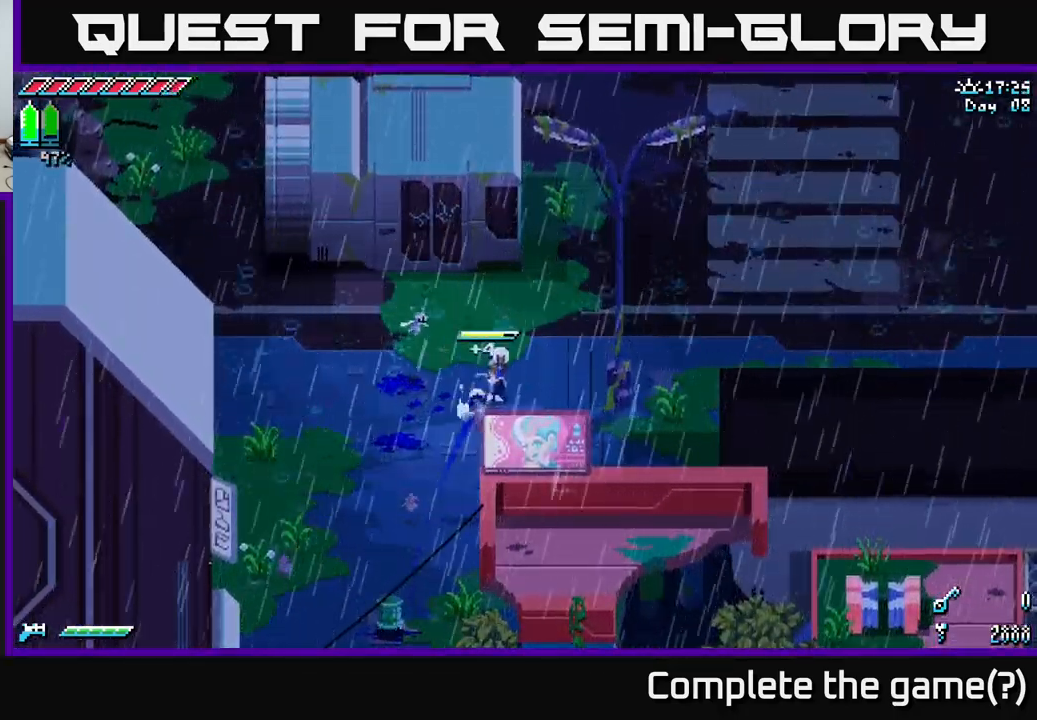
{"buttons": ["X"], "left_stick": "up-right", "right_stick": "center", "events": [[84, "left_stick", "up-right"], [117, "X", "down"]]}
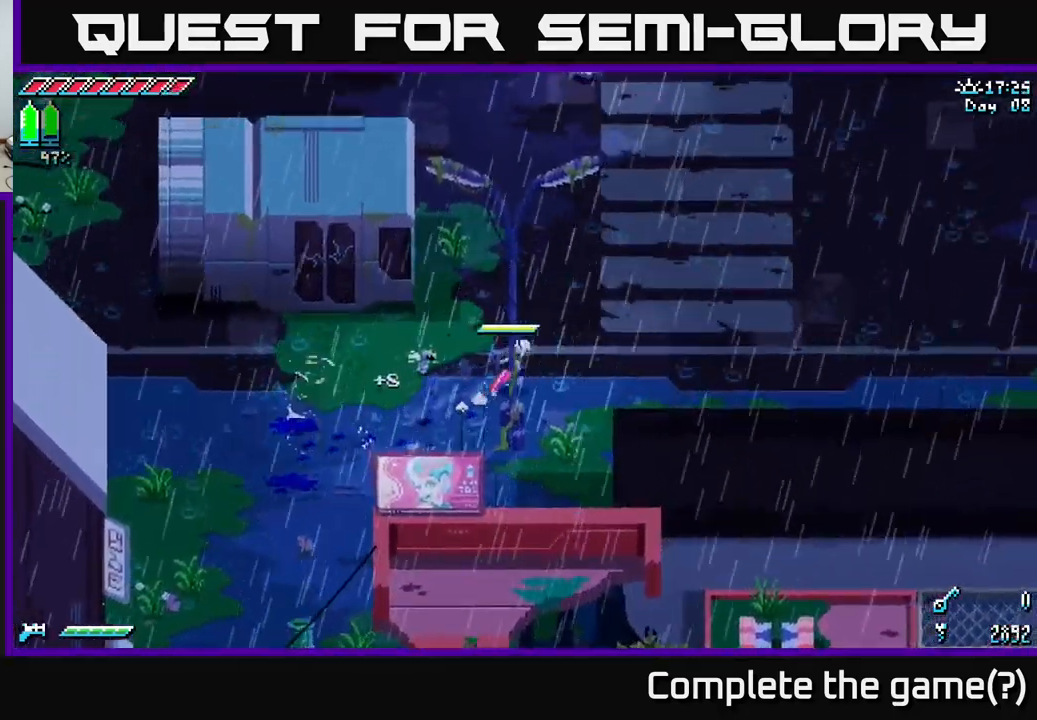
{"buttons": ["X"], "left_stick": "up-right", "right_stick": "center", "events": []}
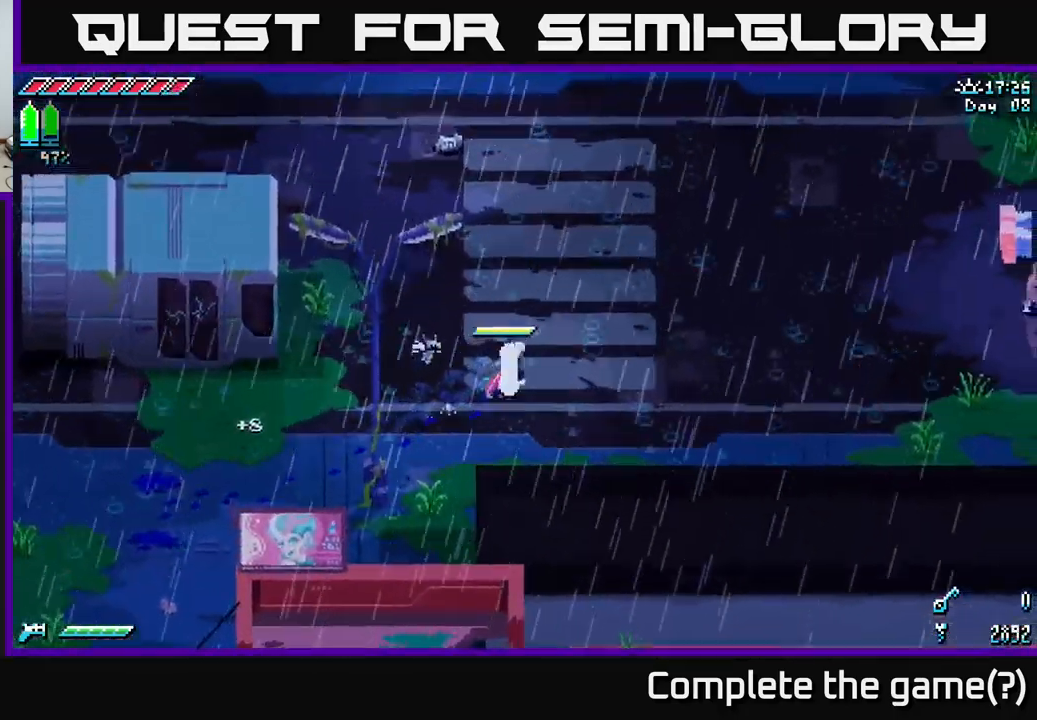
{"buttons": ["X", "R2"], "left_stick": "up", "right_stick": "center", "events": [[84, "left_stick", "up"], [484, "R2", "down"]]}
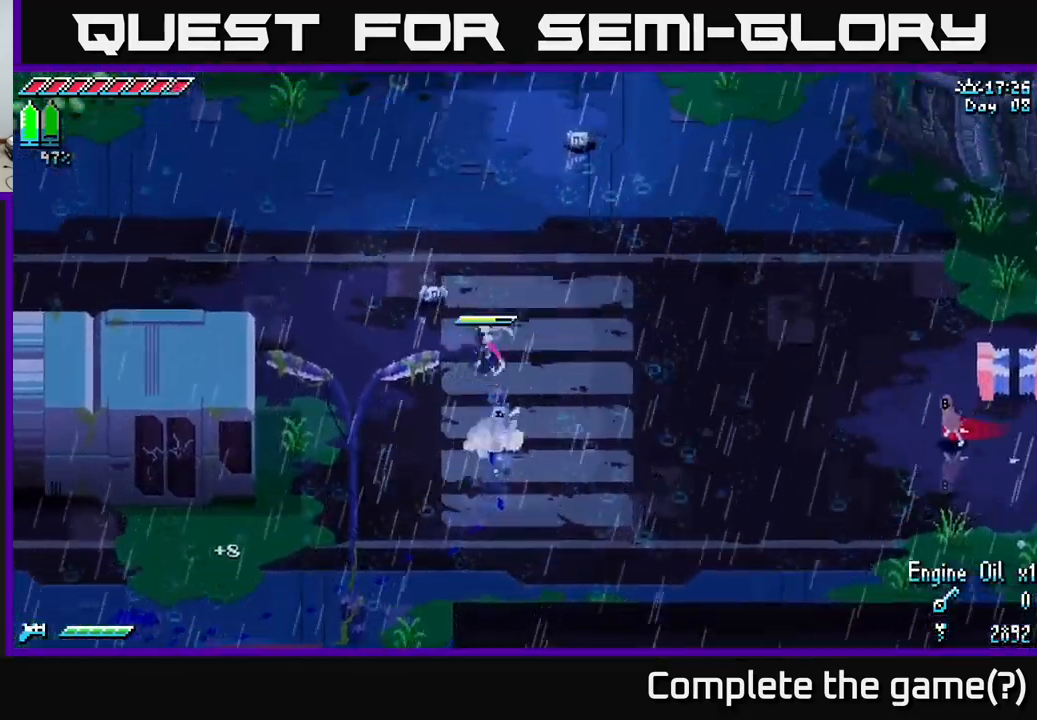
{"buttons": ["R2"], "left_stick": "up-left", "right_stick": "center", "events": [[67, "R2", "up"], [100, "X", "up"], [217, "left_stick", "up-left"], [434, "R2", "down"]]}
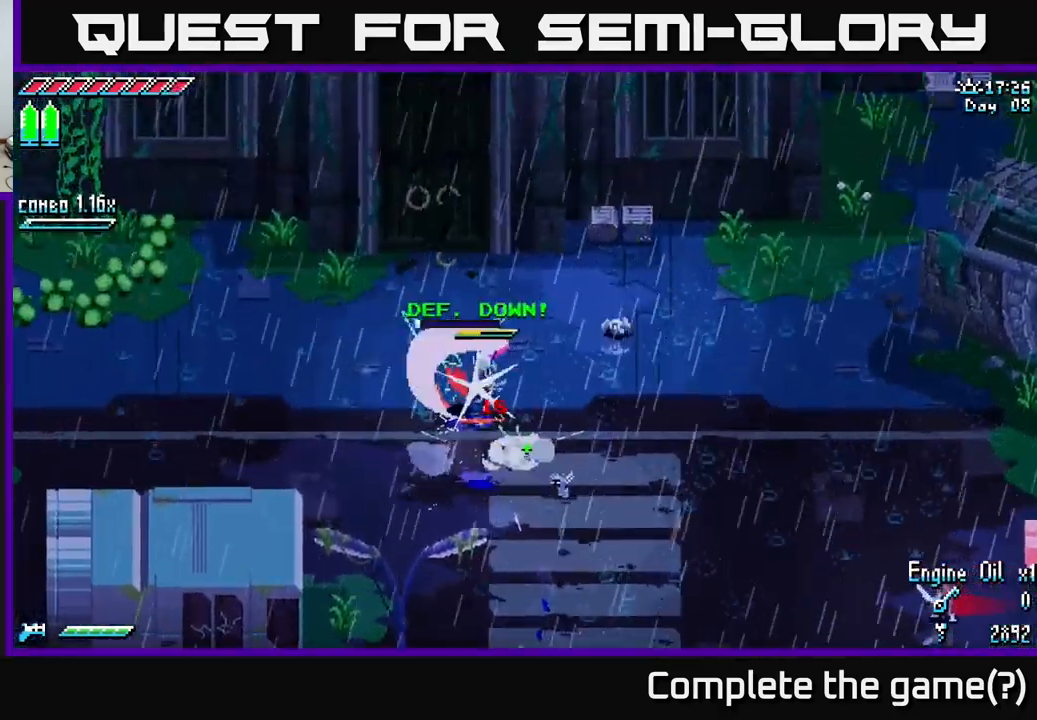
{"buttons": [], "left_stick": "right", "right_stick": "up-right", "events": [[17, "R2", "up"], [34, "left_stick", "center"], [100, "left_stick", "right"], [251, "right_stick", "up-right"], [367, "L2", "down"], [467, "L2", "up"]]}
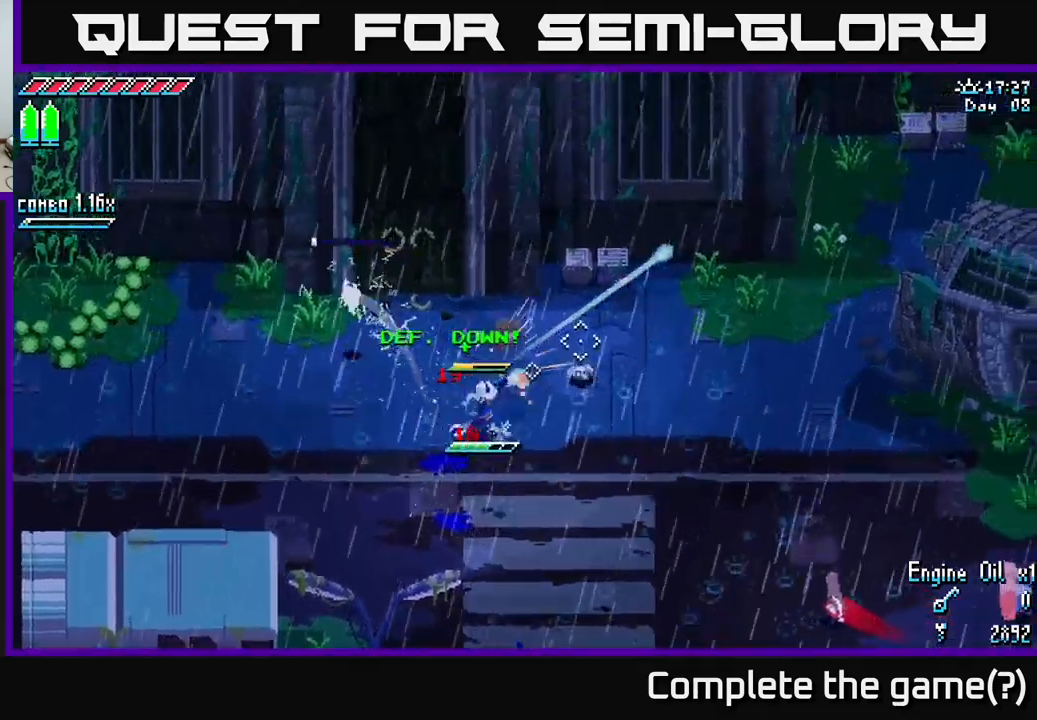
{"buttons": [], "left_stick": "down-left", "right_stick": "up-right", "events": [[16, "L2", "down"], [116, "L2", "up"], [200, "L2", "down"], [266, "L2", "up"], [366, "L2", "down"], [433, "L2", "up"], [433, "left_stick", "down-left"]]}
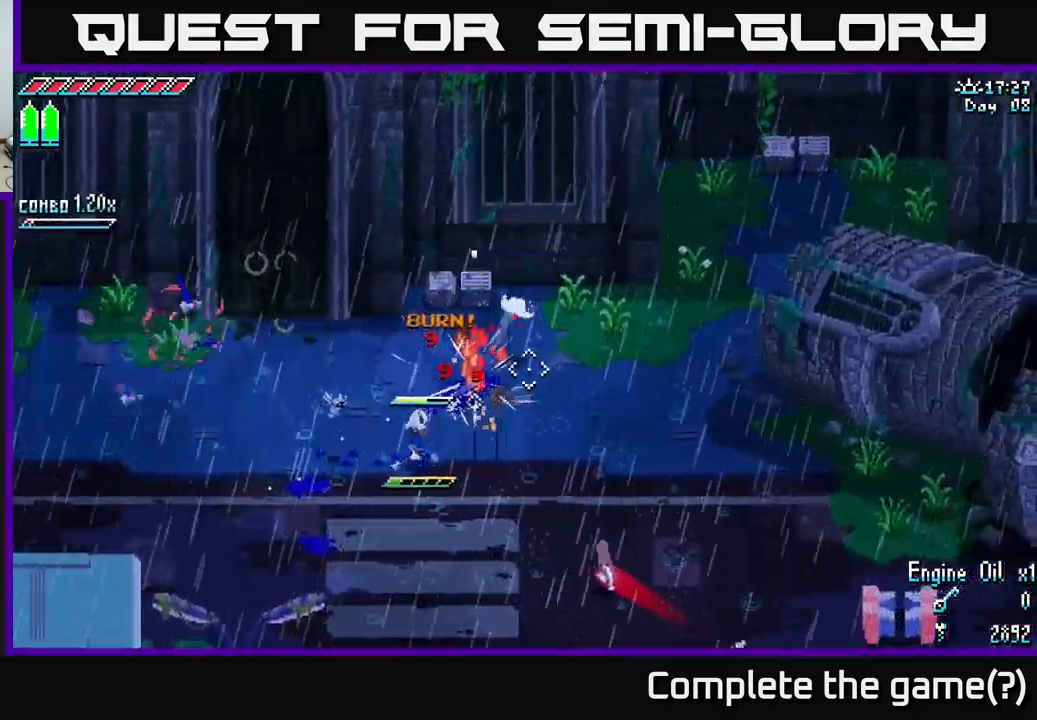
{"buttons": [], "left_stick": "down", "right_stick": "right", "events": [[133, "right_stick", "right"], [316, "L2", "down"], [316, "left_stick", "down-right"], [450, "L2", "up"], [466, "left_stick", "down"]]}
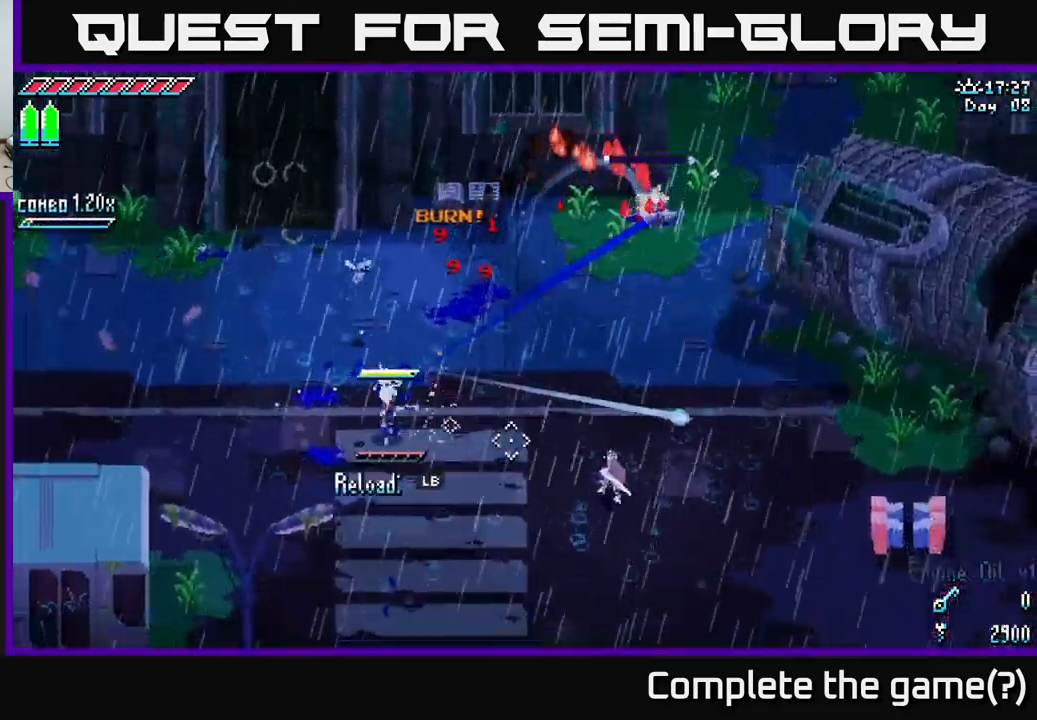
{"buttons": [], "left_stick": "down-left", "right_stick": "right"}